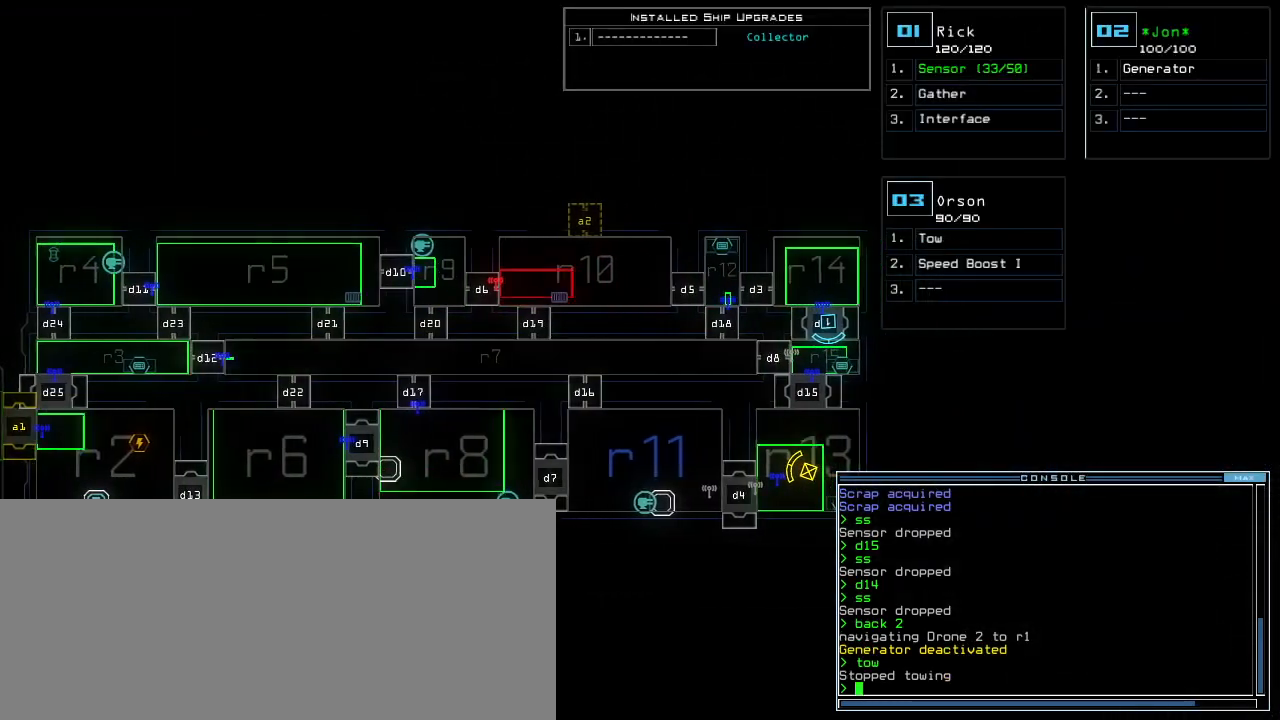
Gameplay with keyboard; each line is a JSON object with the keys held at the frame after it. "events" lists presses ("down") and releases ("up") of ".", "0", "1", "2", "3", "4", "5", "6", "7", "8", "9", "a", "b", "backspace", "c", "caps_lock", "comma", "ctrl_l", "ctrl_r", "d", "down", "e", "equals", "escape", "f", "g", "h", "i", "j", "k", "l", "left", "m", "minus", "n", "o", "p", "q", "quote", "r", "return", "right", "s", "semicolon", "shift_l", "shift_r", "space", "t", "tab", "tilde", "u", "up", "v", "w", "x", "y" and "z" between this image and that frame as [ms after this image, input, new state], when the widget could be followed in between. No other keys are recorded. Mouse input is not recorded.
{"keys": [], "events": [[180, "right", "up"]]}
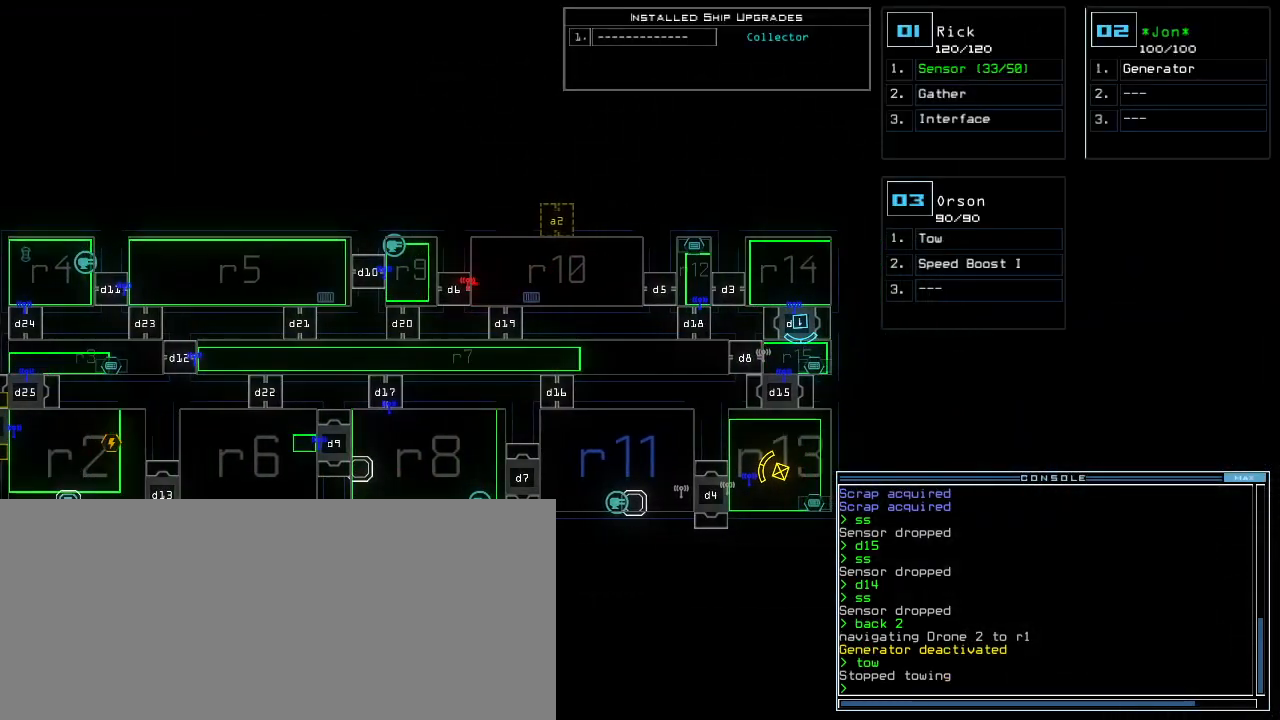
{"keys": [], "events": []}
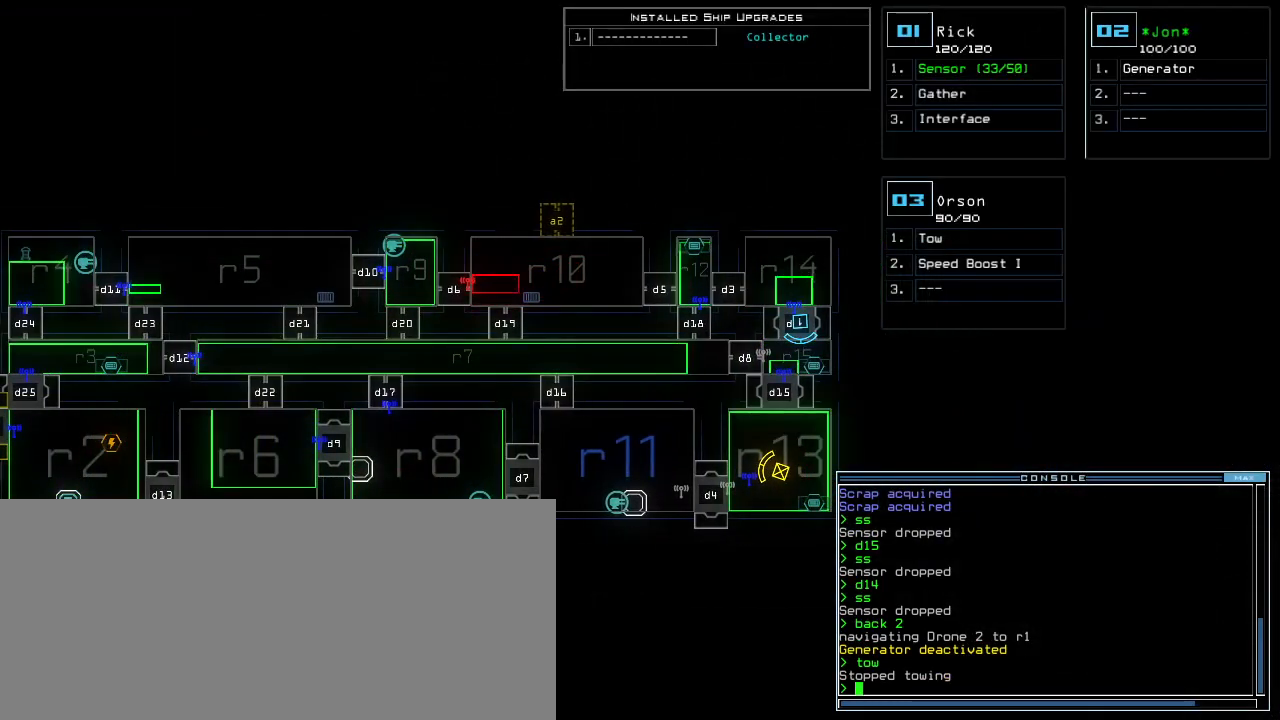
{"keys": [], "events": []}
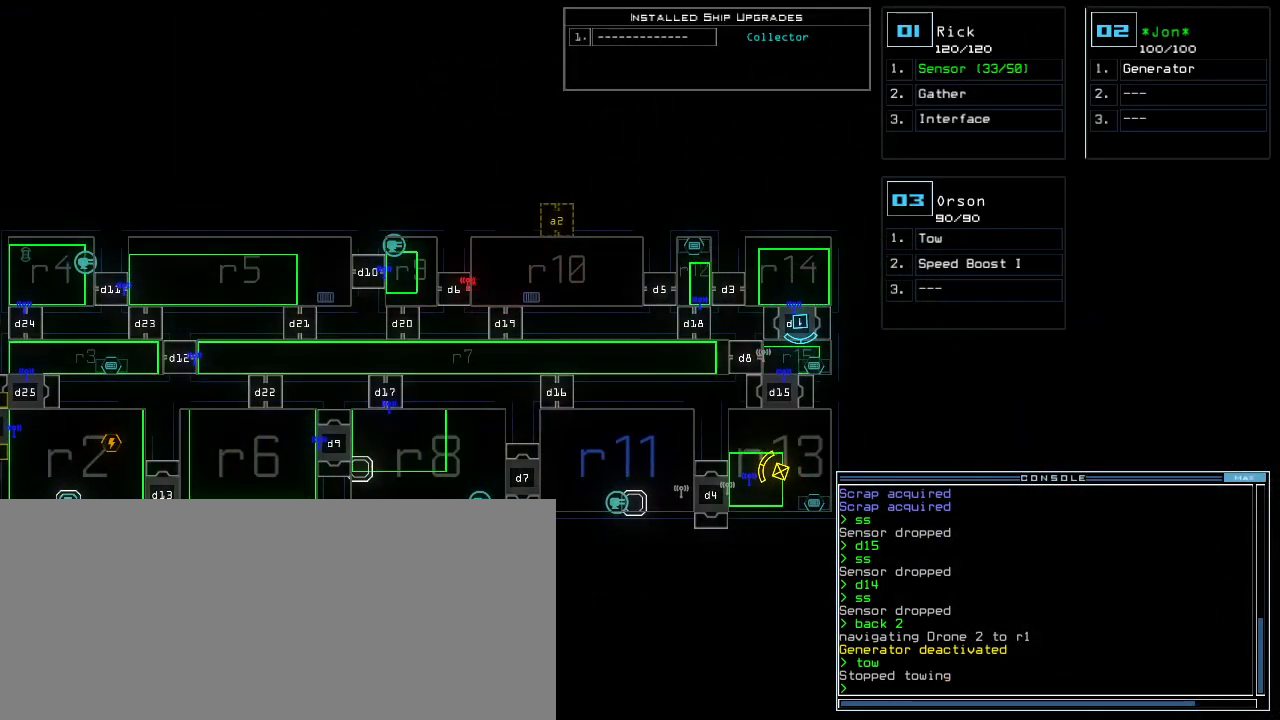
{"keys": ["left"], "events": [[260, "left", "down"]]}
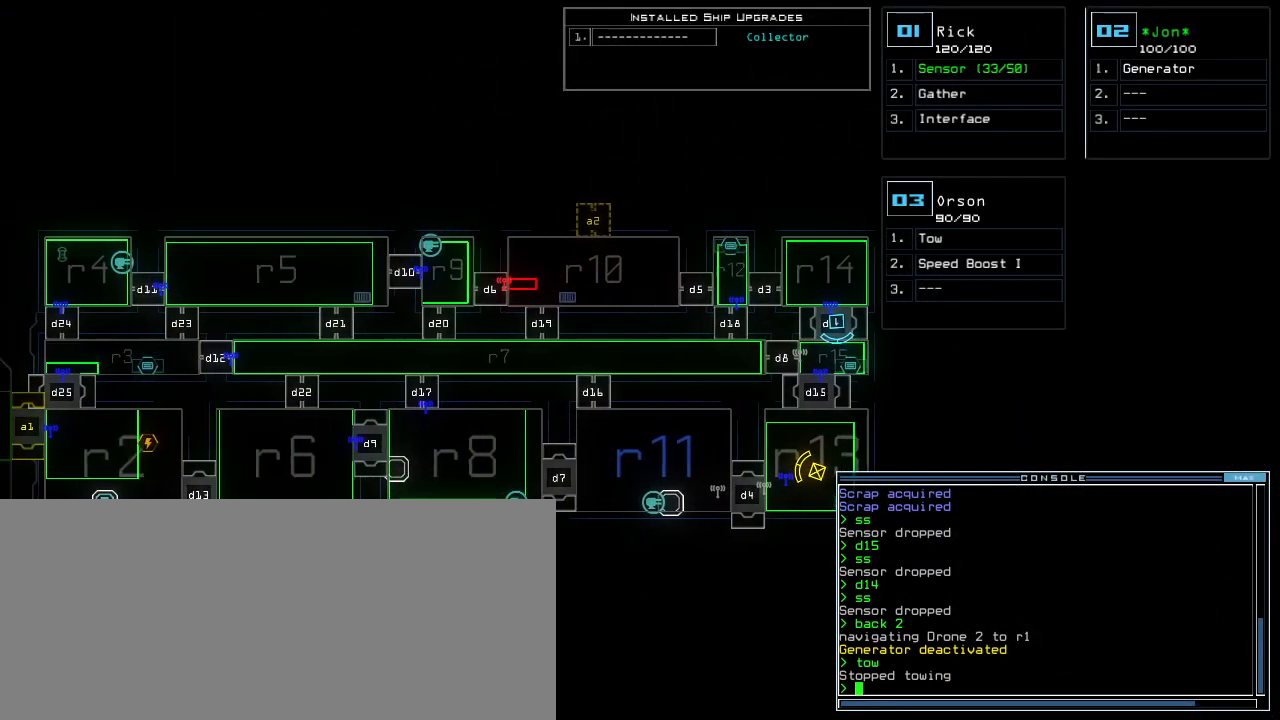
{"keys": [], "events": [[320, "left", "up"]]}
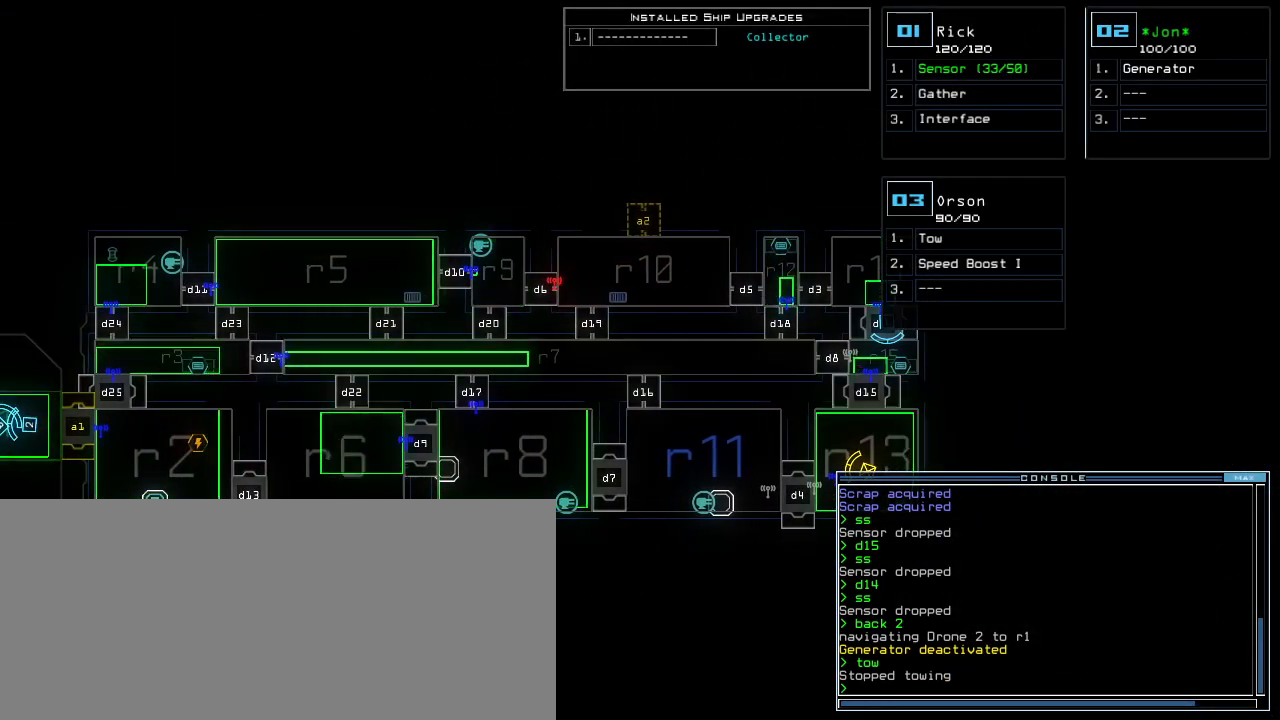
{"keys": [], "events": []}
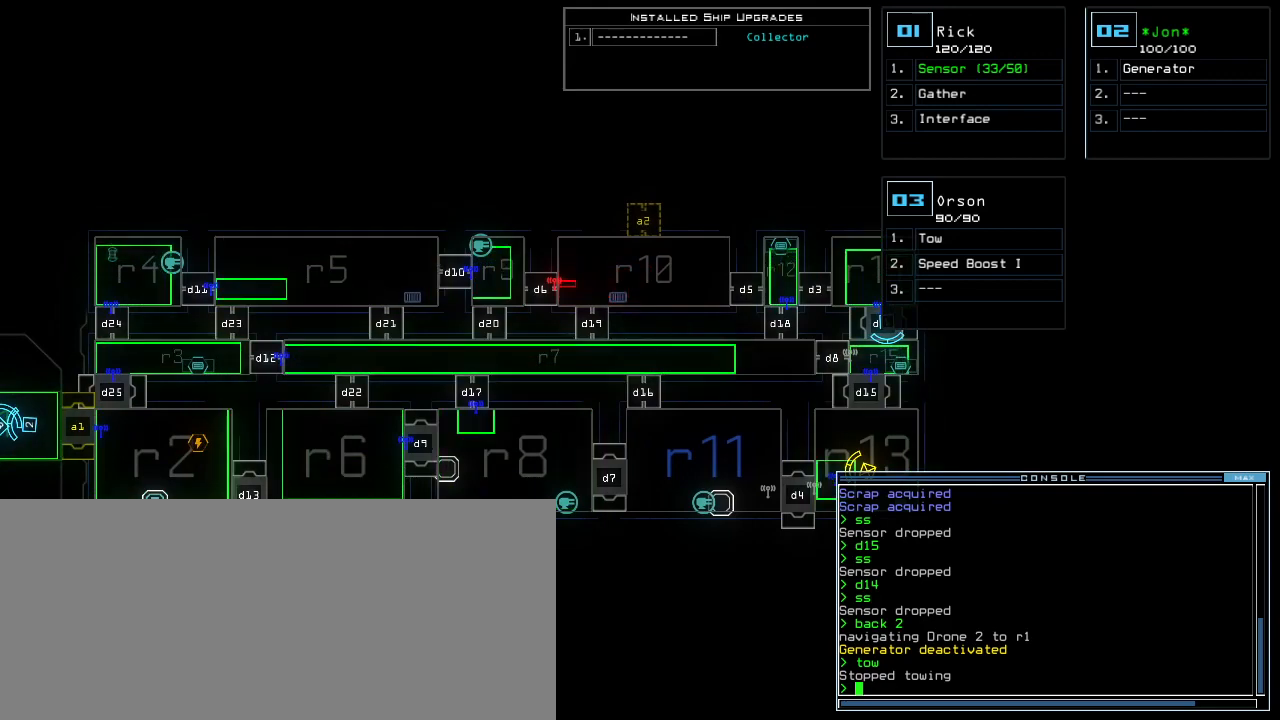
{"keys": [], "events": []}
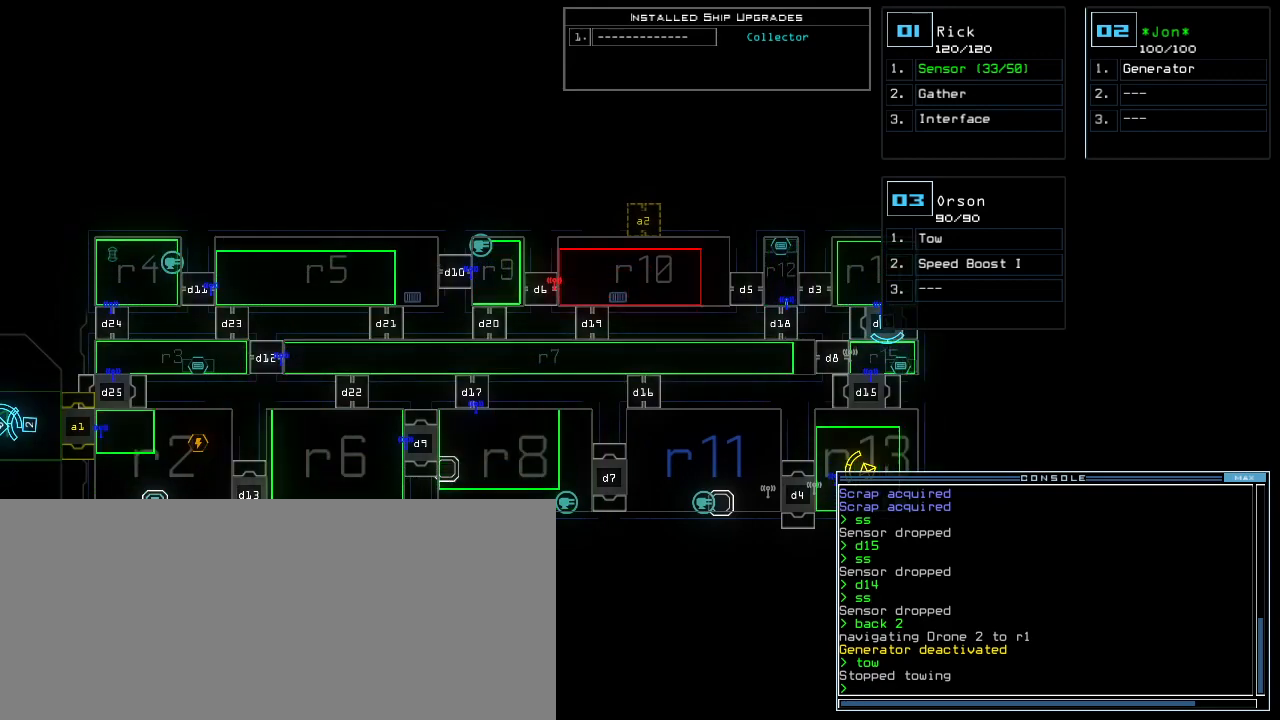
{"keys": [], "events": []}
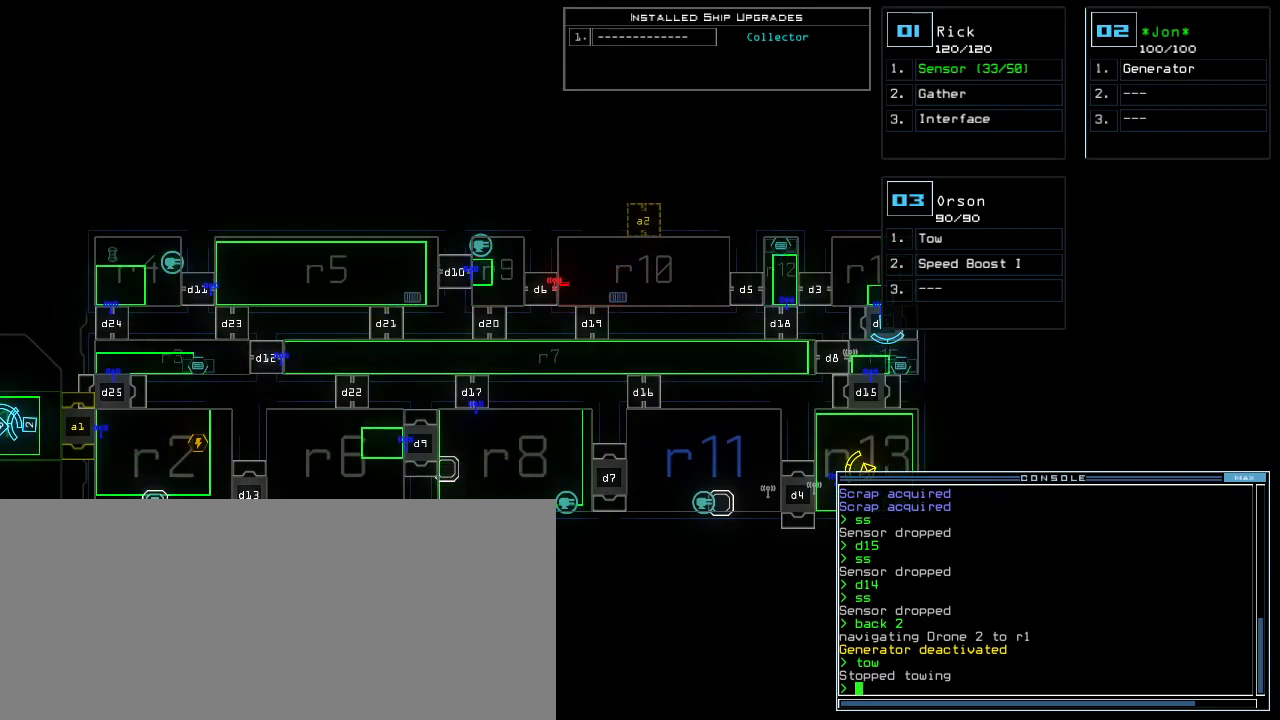
{"keys": [], "events": []}
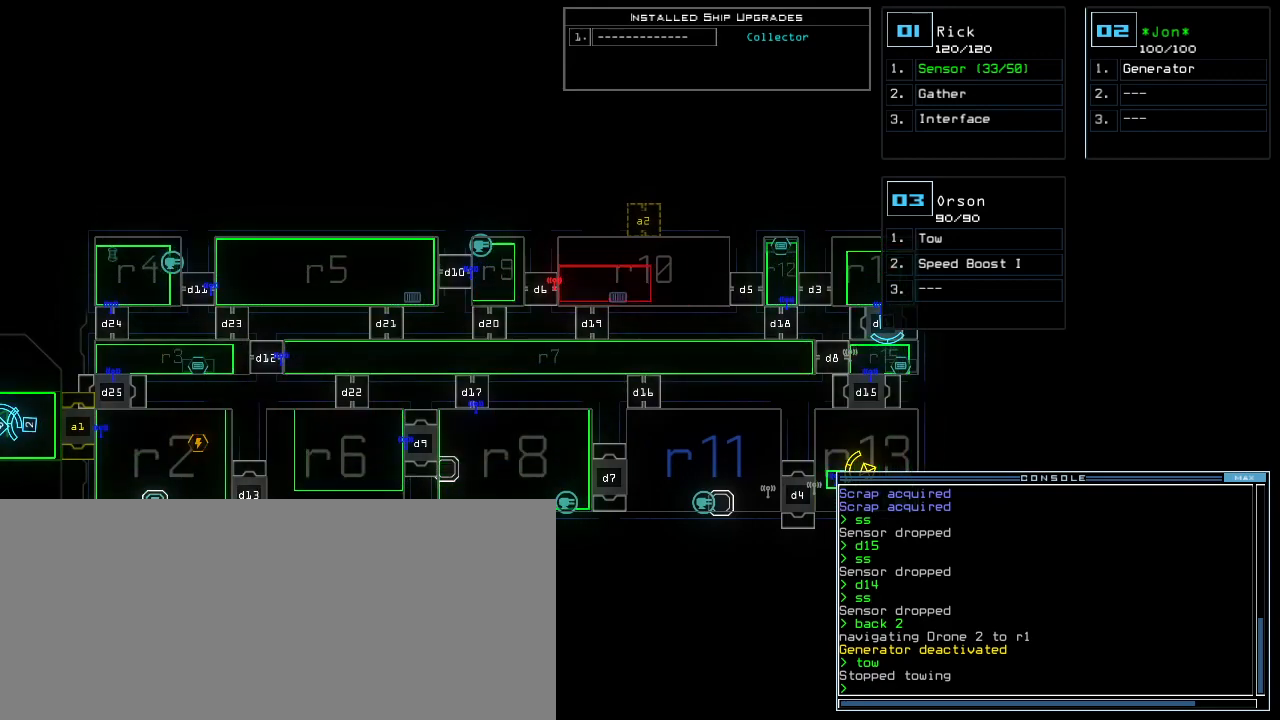
{"keys": [], "events": []}
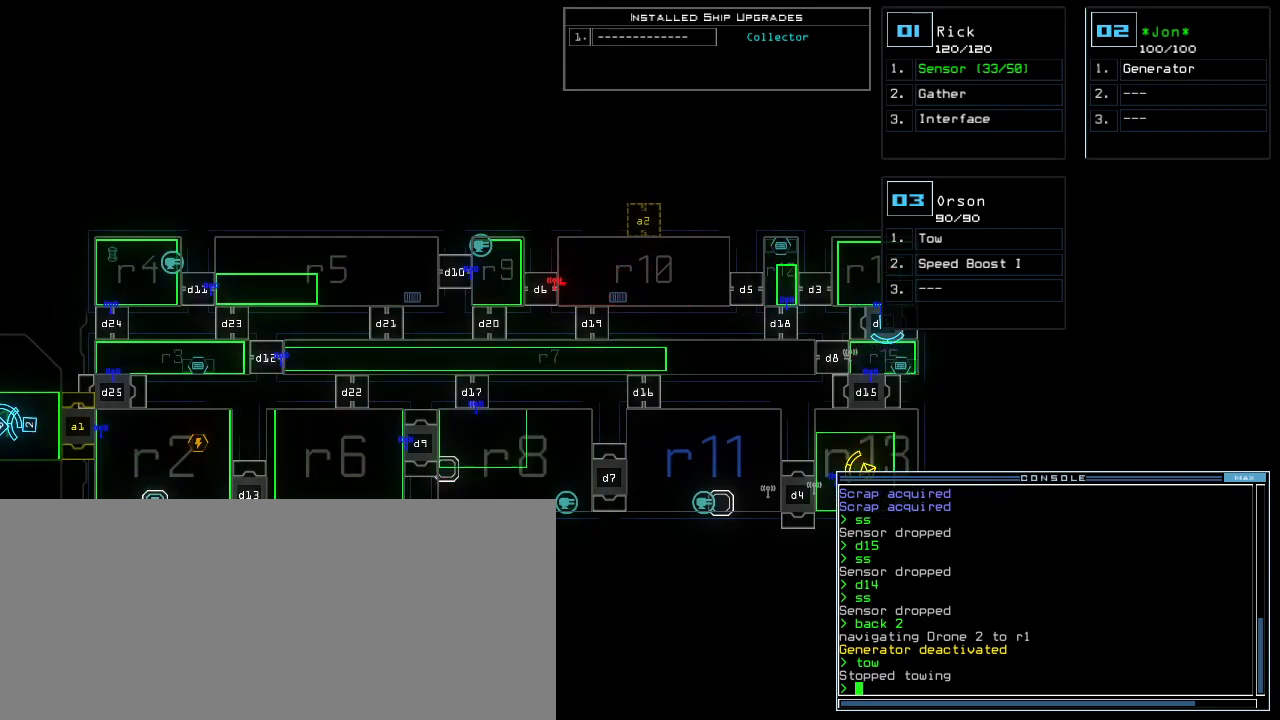
{"keys": [], "events": []}
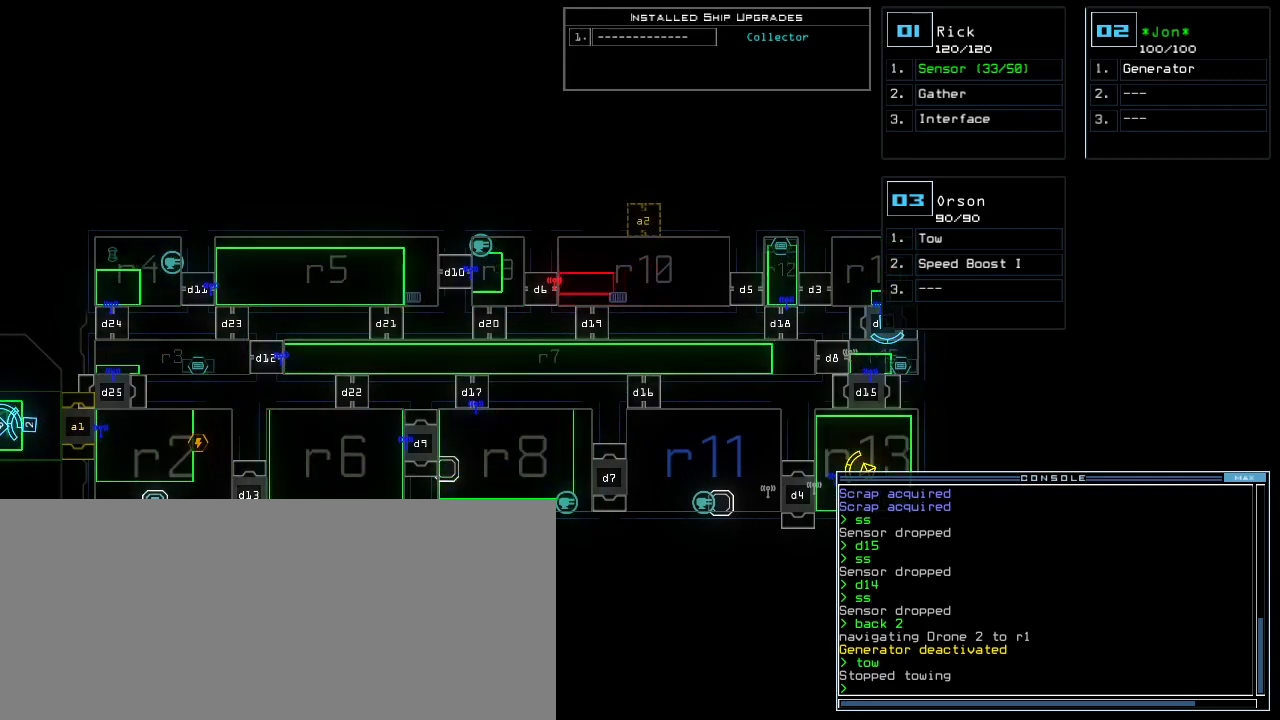
{"keys": [], "events": []}
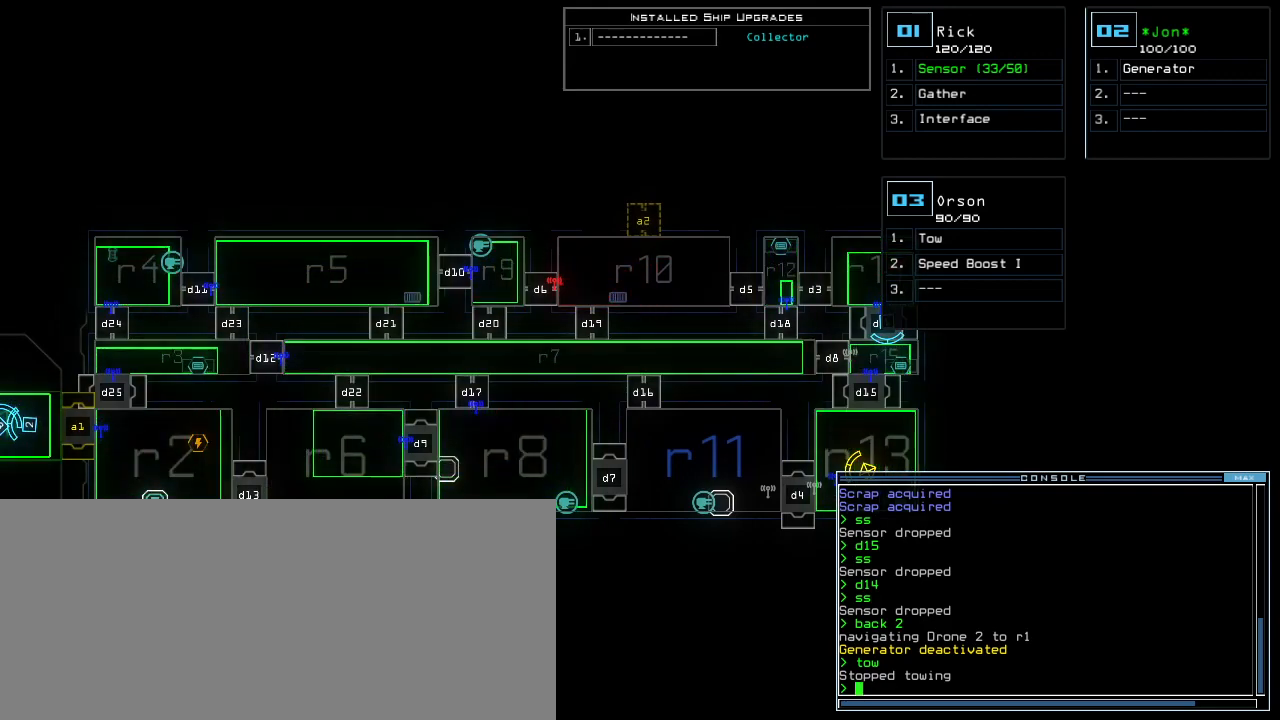
{"keys": [], "events": []}
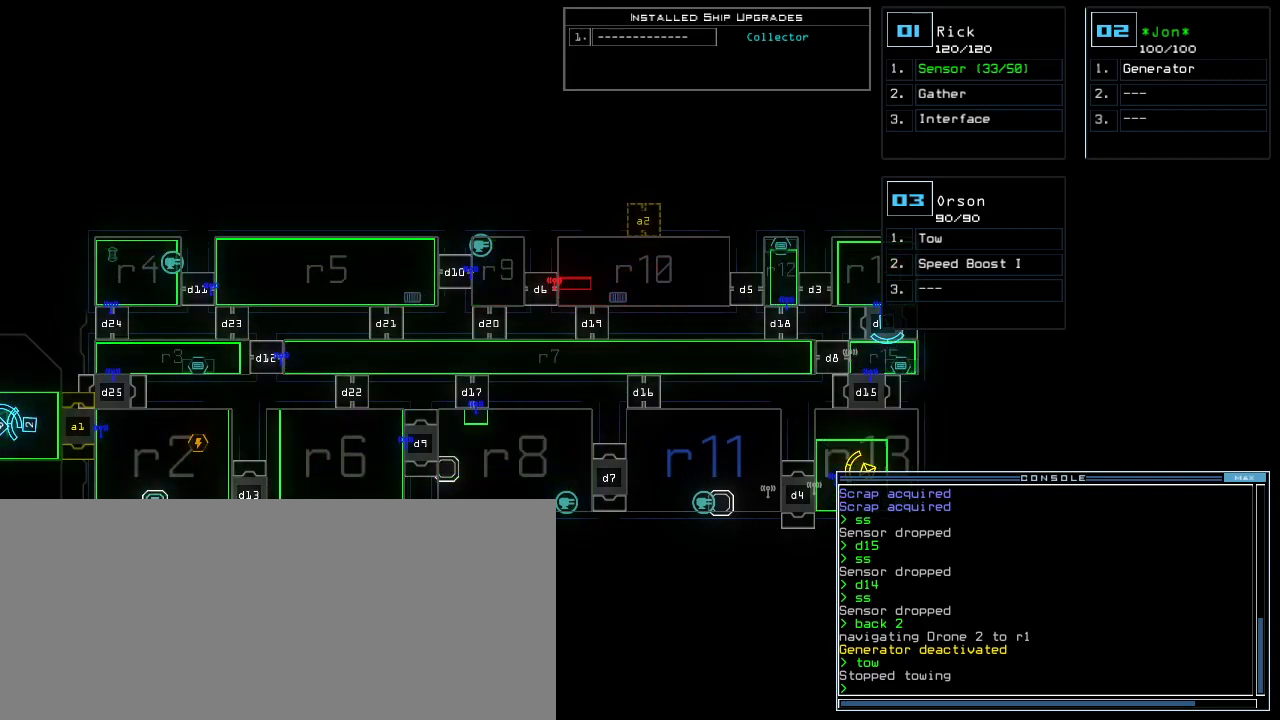
{"keys": [], "events": [[240, "r", "down"], [280, "a", "down"], [320, "return", "down"], [340, "r", "up"], [380, "return", "up"], [420, "a", "up"]]}
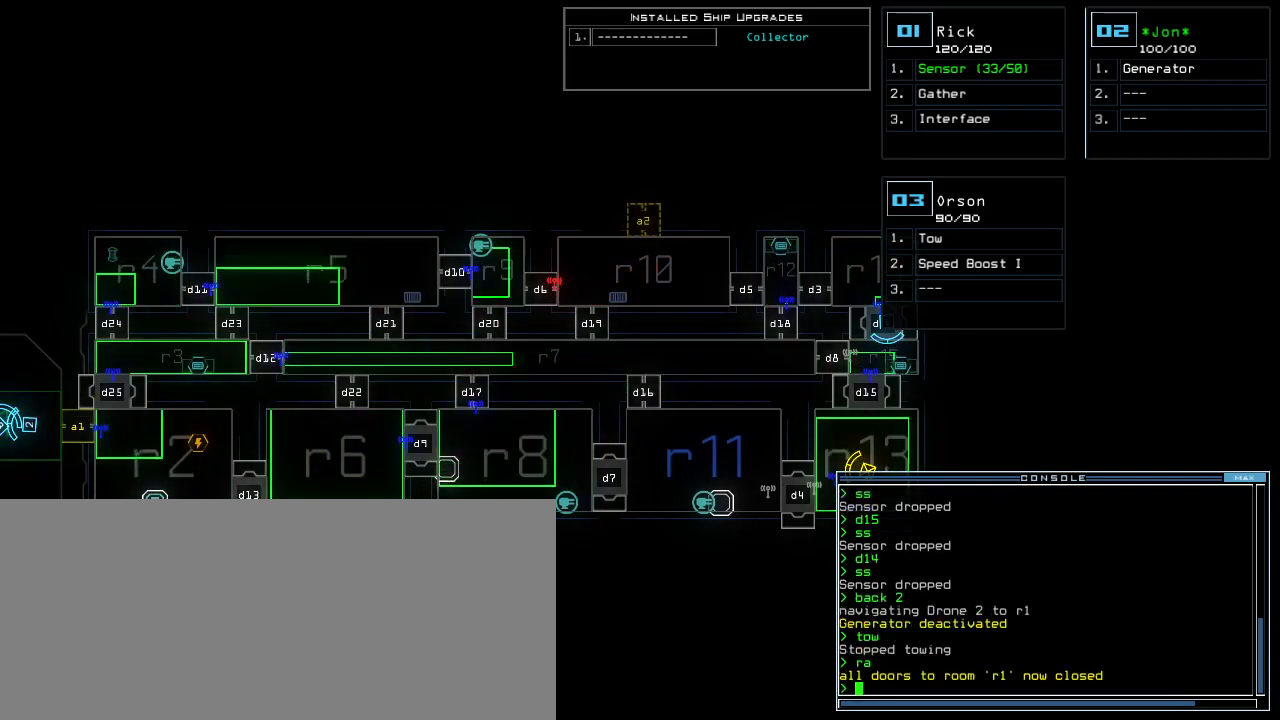
{"keys": ["right"], "events": [[360, "right", "down"]]}
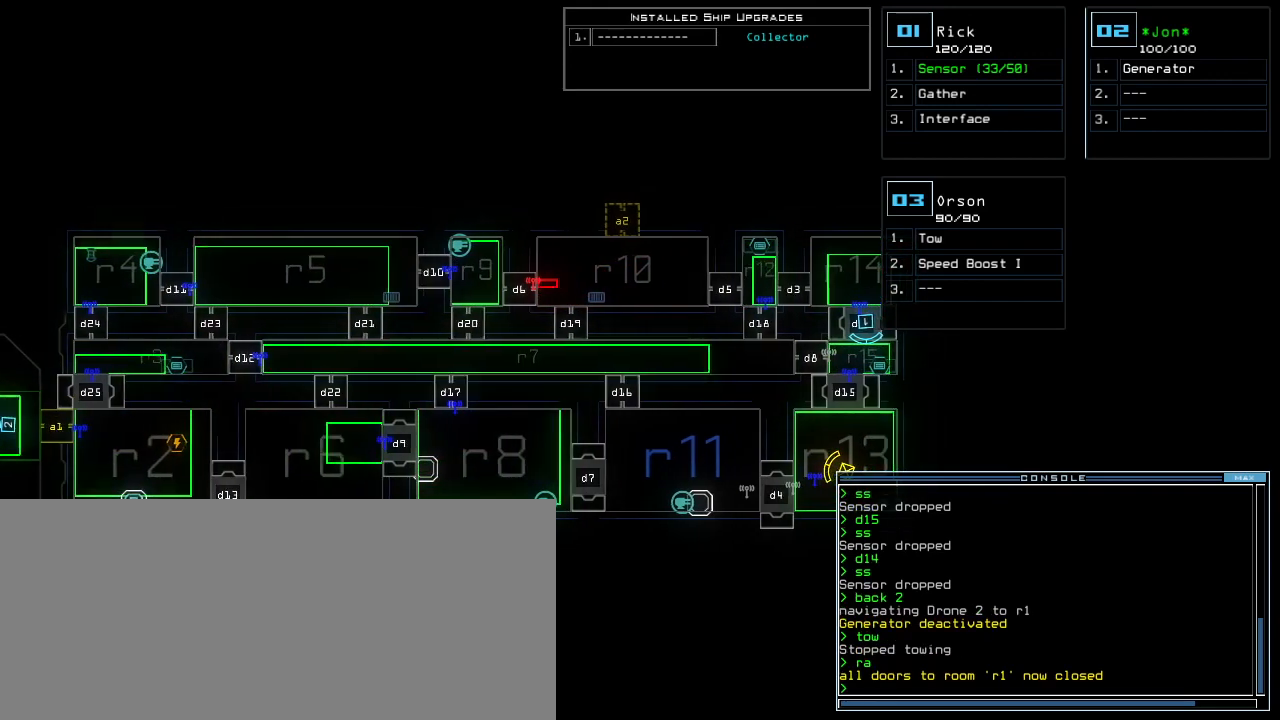
{"keys": [], "events": [[160, "right", "up"]]}
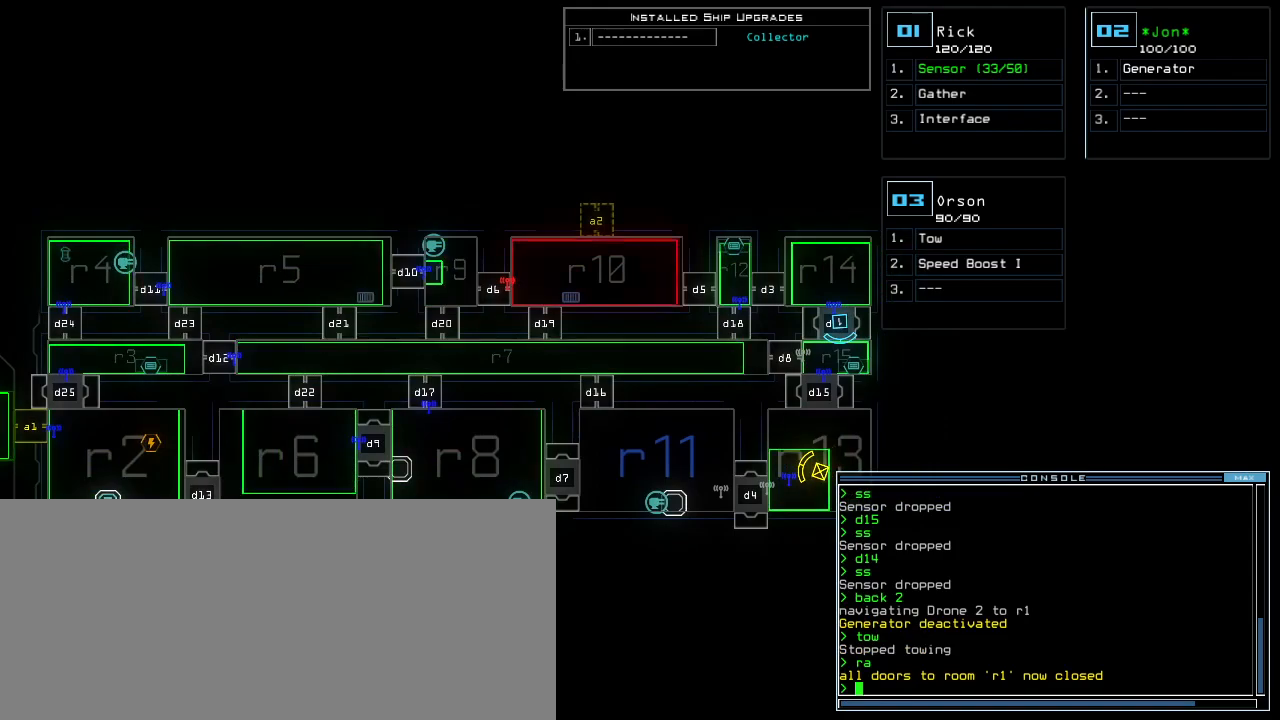
{"keys": [], "events": []}
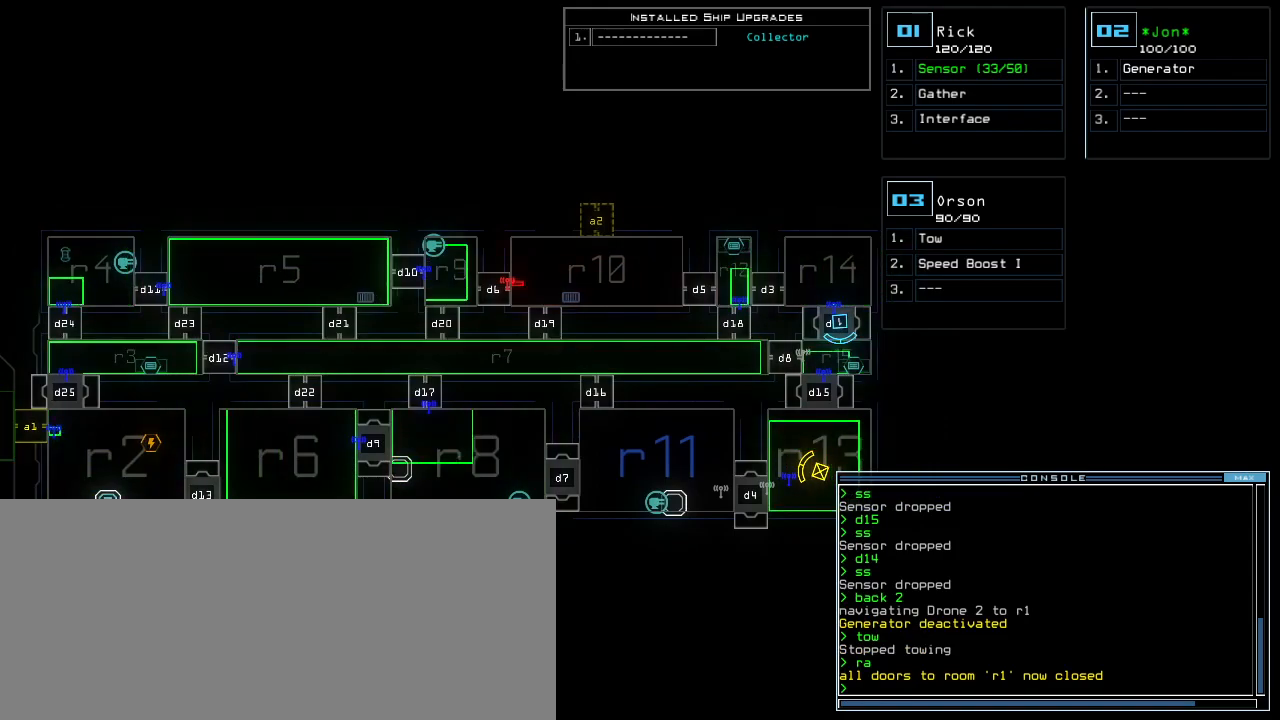
{"keys": [], "events": []}